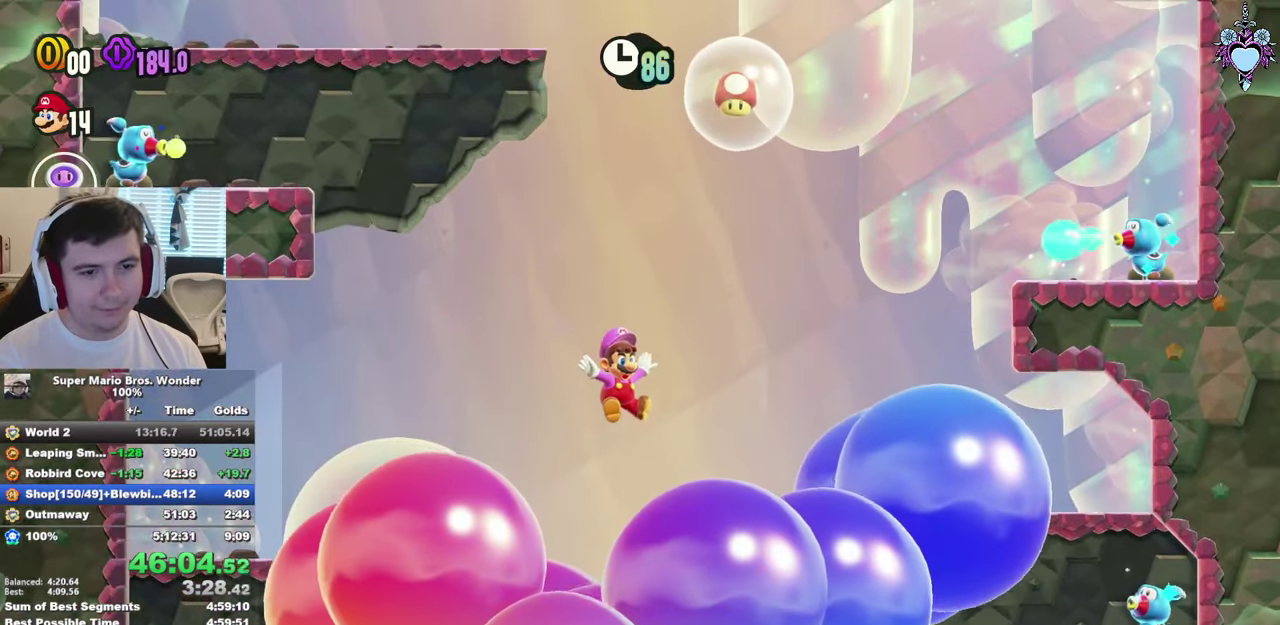
Gameplay with a controller (PlayStation layout); each line is a JSON object with the inputs held at the frame after it. "events" lists button and stick changes between this image and that frame as [ms after this image, input, new state], when the widget could be followed in between. This overlay highlights the sticks when they move; stick clicks (L3) are not distinguishable. Not read: L3 R3.
{"buttons": ["CROSS", "SQUARE"], "left_stick": "center", "right_stick": "center", "events": [[300, "DPAD_LEFT", "down"], [417, "DPAD_LEFT", "up"]]}
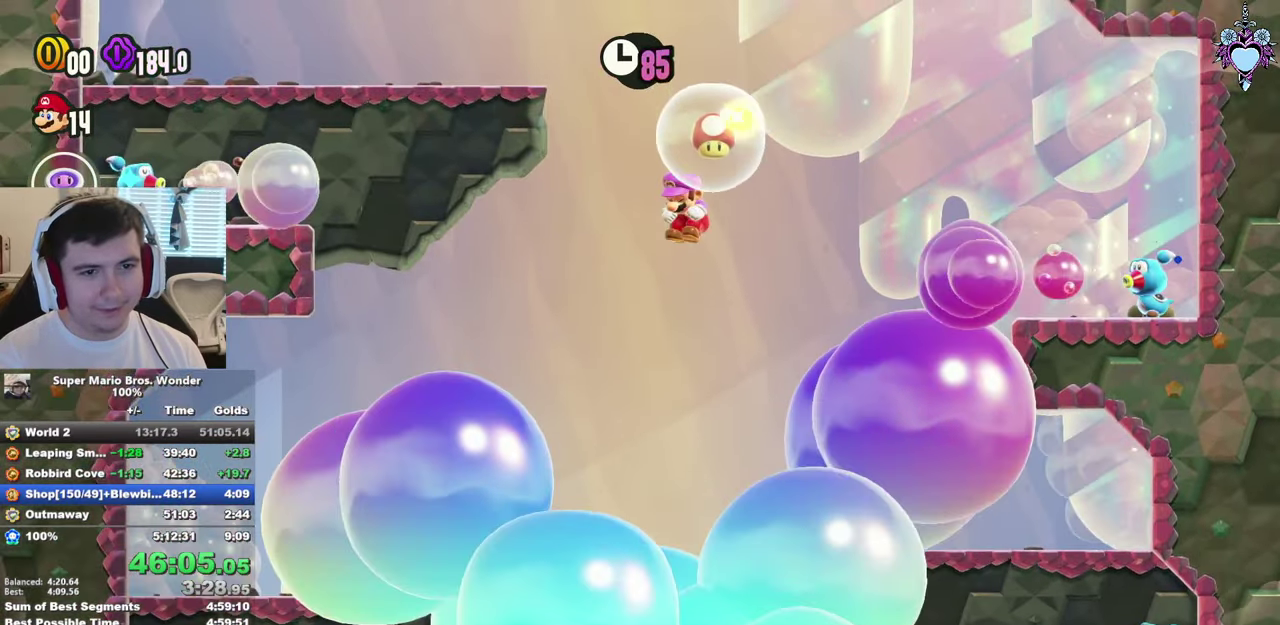
{"buttons": ["CROSS", "SQUARE"], "left_stick": "center", "right_stick": "center", "events": [[117, "R1", "down"], [217, "R1", "up"], [250, "DPAD_RIGHT", "down"], [367, "DPAD_RIGHT", "up"]]}
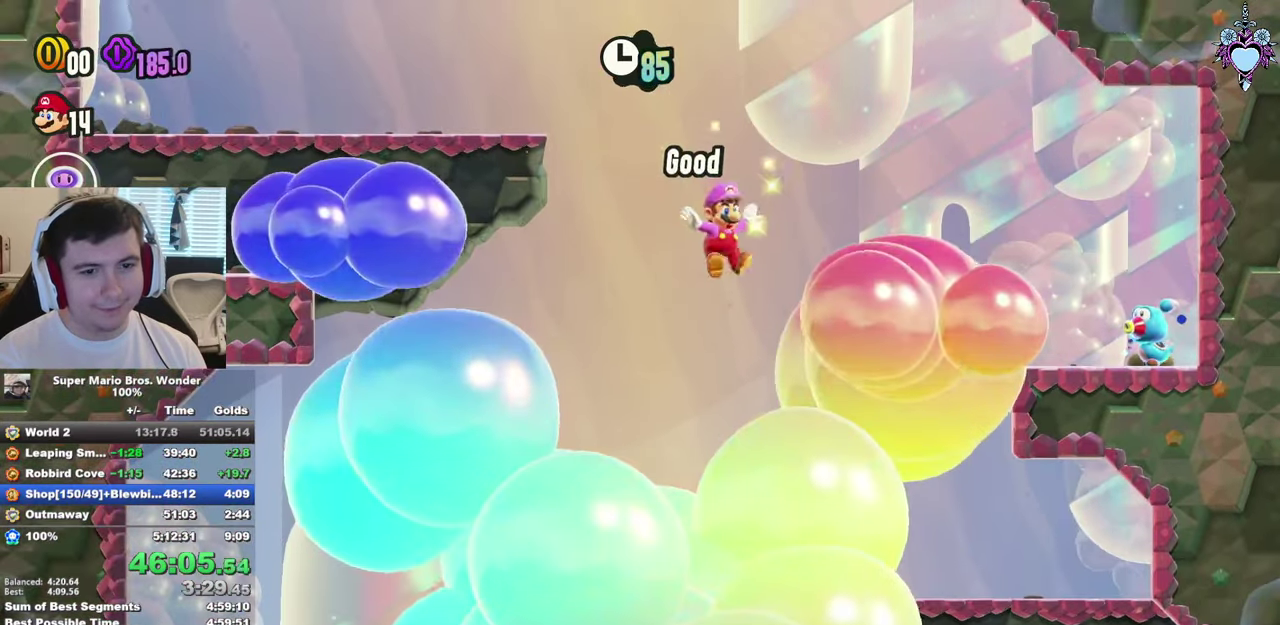
{"buttons": ["CROSS", "SQUARE", "DPAD_LEFT"], "left_stick": "center", "right_stick": "center", "events": [[17, "DPAD_LEFT", "down"]]}
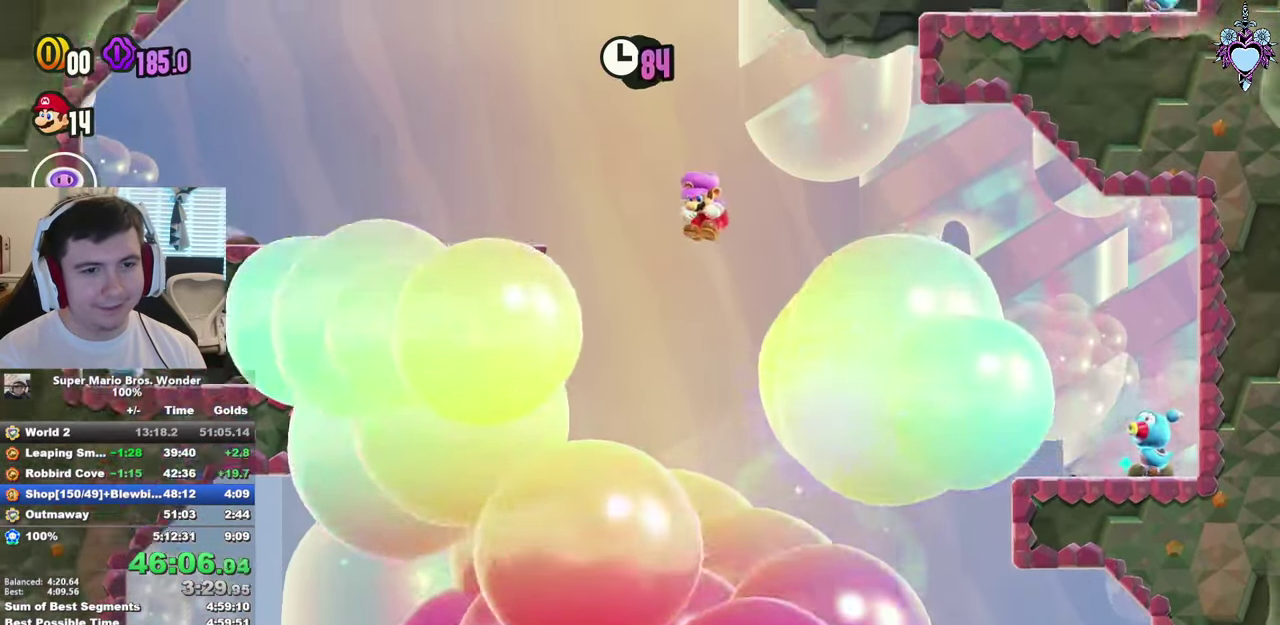
{"buttons": ["CROSS", "SQUARE", "DPAD_RIGHT"], "left_stick": "center", "right_stick": "center", "events": [[100, "DPAD_LEFT", "up"], [417, "DPAD_RIGHT", "down"]]}
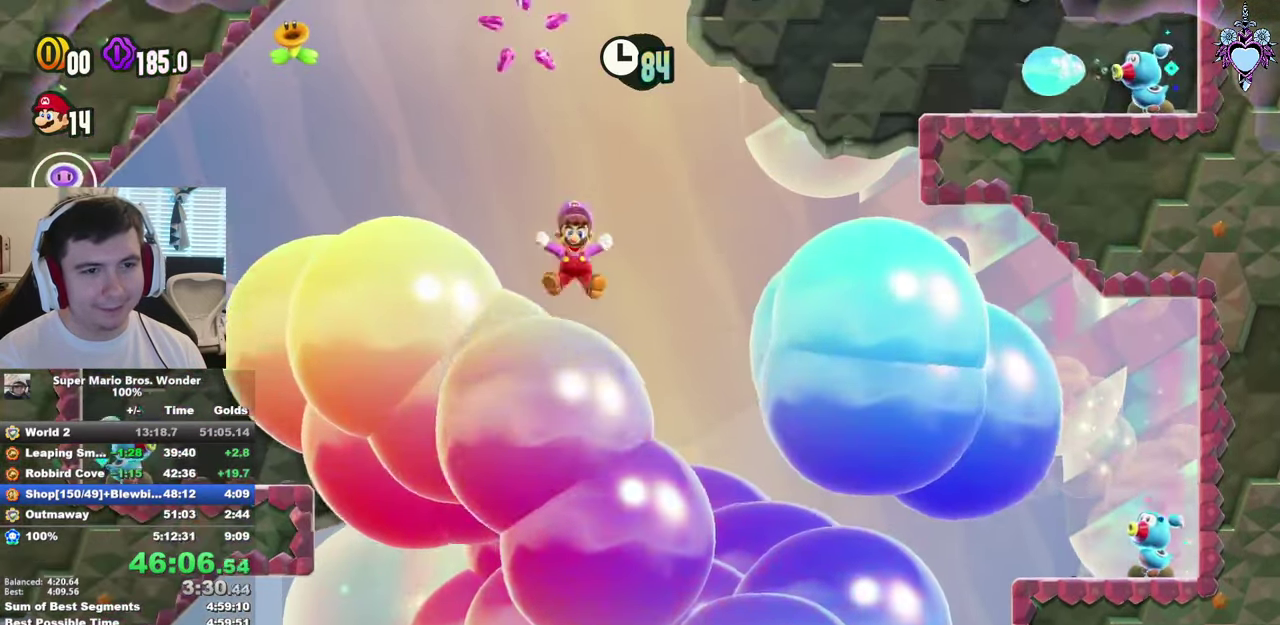
{"buttons": ["SQUARE", "DPAD_RIGHT"], "left_stick": "center", "right_stick": "center", "events": [[17, "DPAD_RIGHT", "up"], [184, "DPAD_RIGHT", "down"], [234, "CROSS", "up"]]}
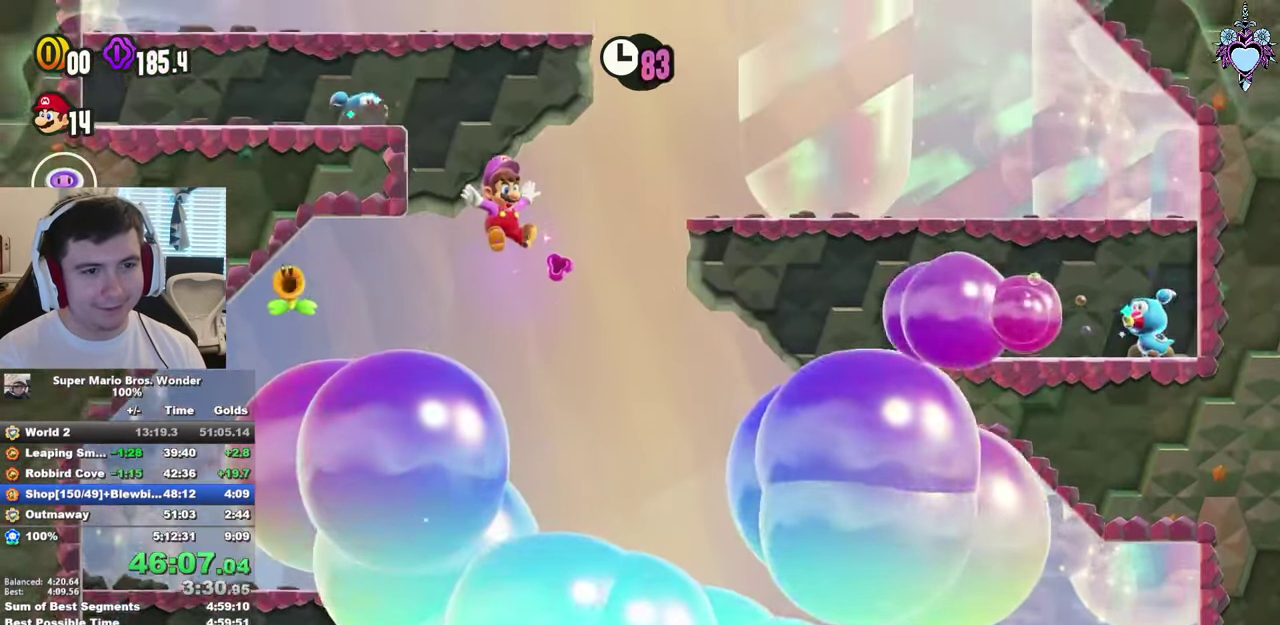
{"buttons": ["CROSS", "SQUARE"], "left_stick": "center", "right_stick": "center", "events": [[34, "DPAD_RIGHT", "up"], [200, "DPAD_LEFT", "down"], [300, "CROSS", "down"], [350, "DPAD_LEFT", "up"]]}
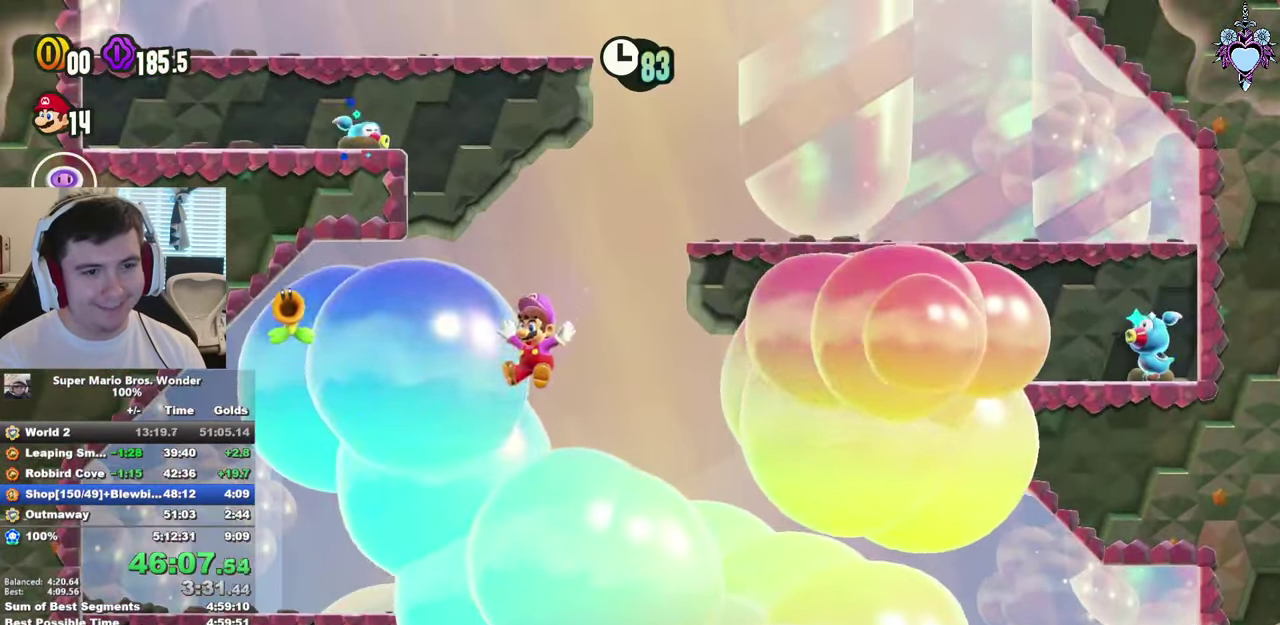
{"buttons": ["CROSS", "SQUARE", "DPAD_RIGHT"], "left_stick": "center", "right_stick": "center", "events": [[416, "DPAD_RIGHT", "down"]]}
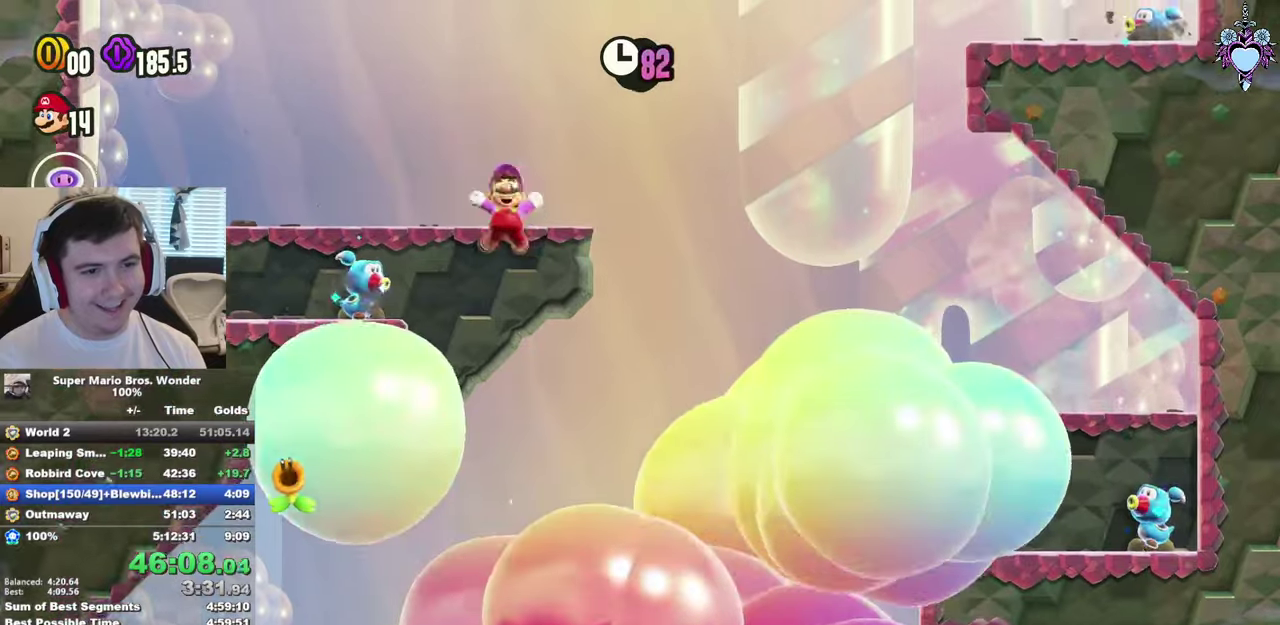
{"buttons": ["CROSS", "SQUARE"], "left_stick": "center", "right_stick": "center", "events": [[83, "R1", "down"], [200, "R1", "up"], [266, "CROSS", "up"], [416, "DPAD_RIGHT", "up"], [433, "CROSS", "down"]]}
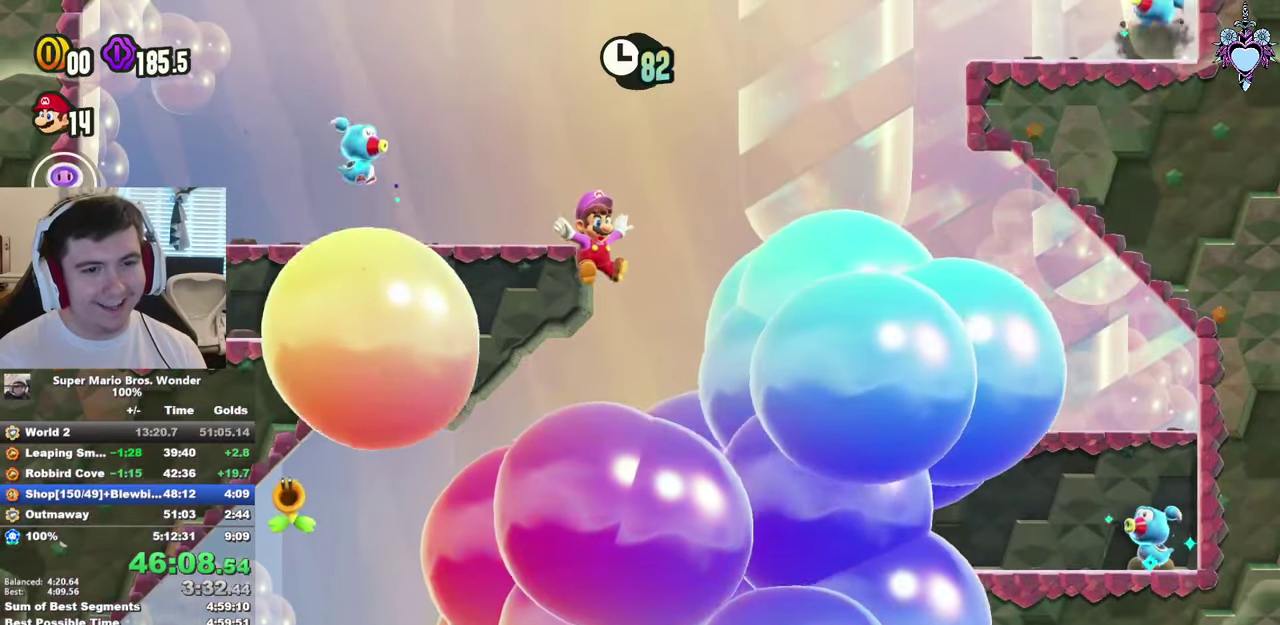
{"buttons": ["CROSS", "SQUARE"], "left_stick": "center", "right_stick": "center", "events": [[166, "DPAD_LEFT", "down"], [300, "DPAD_LEFT", "up"]]}
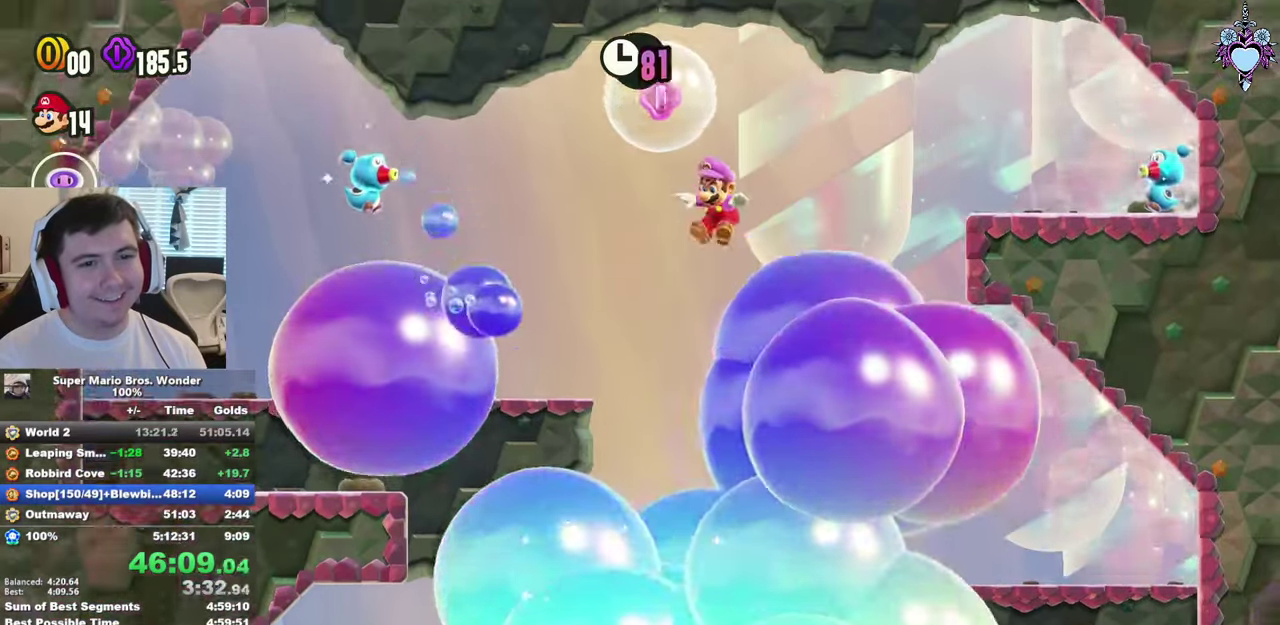
{"buttons": ["SQUARE", "DPAD_LEFT"], "left_stick": "center", "right_stick": "center", "events": [[116, "DPAD_LEFT", "down"], [333, "CROSS", "up"]]}
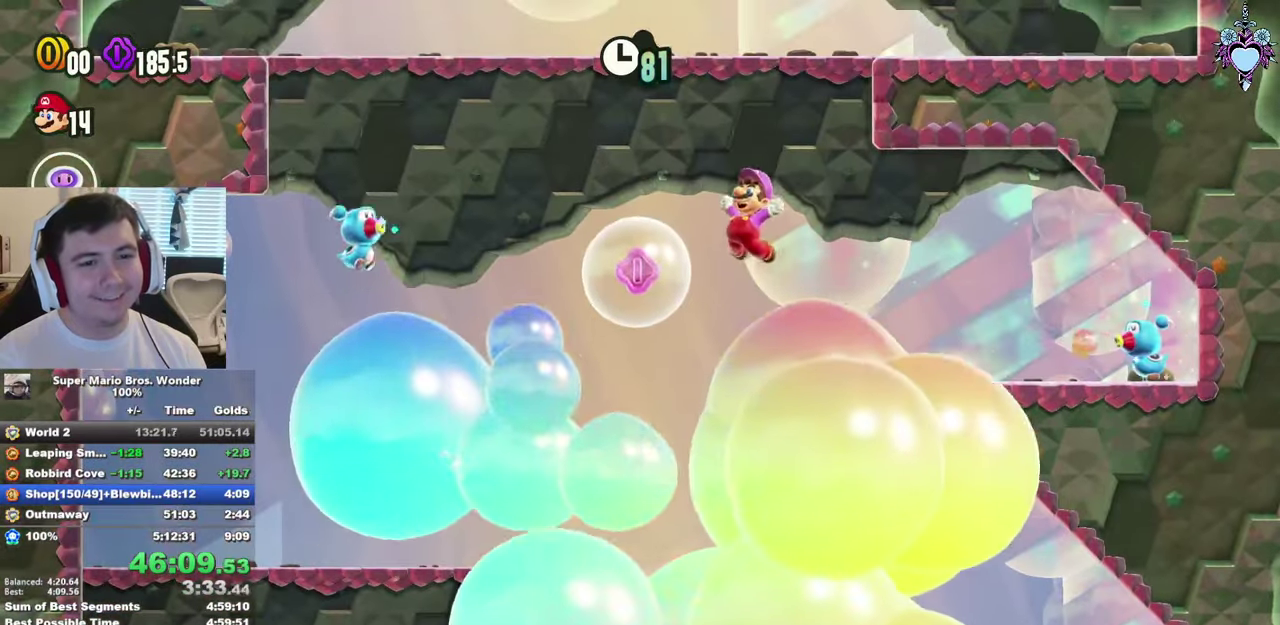
{"buttons": ["SQUARE", "L1", "DPAD_UP", "DPAD_LEFT"], "left_stick": "center", "right_stick": "center", "events": [[200, "L1", "down"], [216, "DPAD_LEFT", "up"], [400, "DPAD_UP", "down"], [450, "DPAD_LEFT", "down"]]}
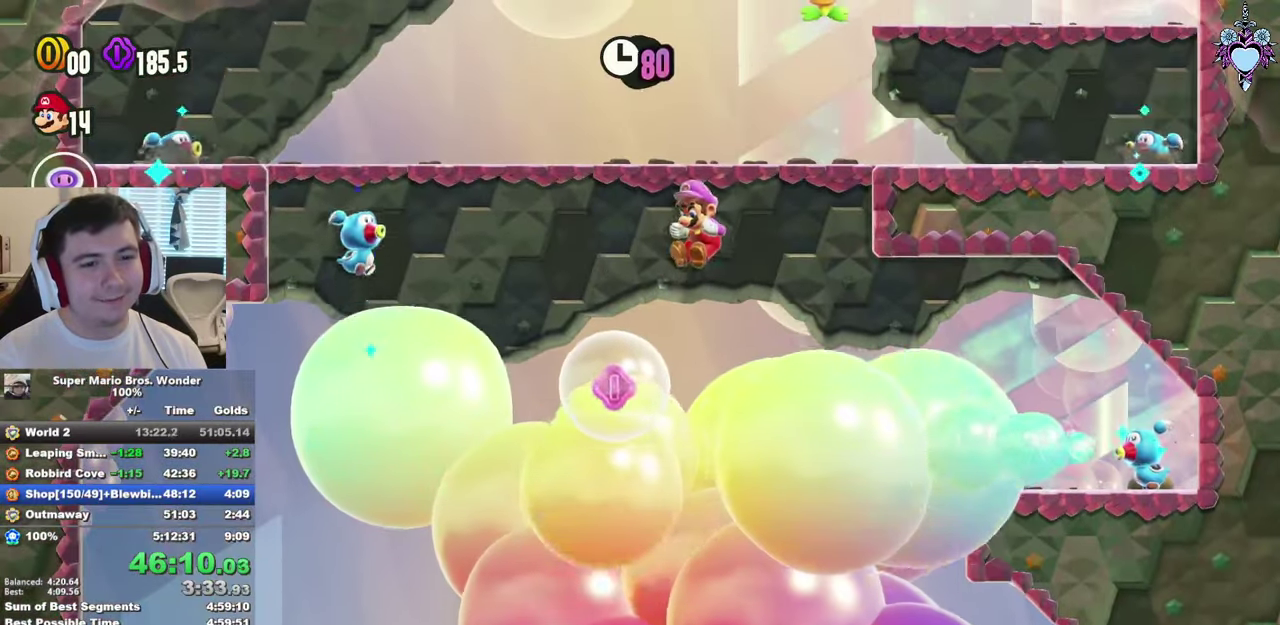
{"buttons": ["SQUARE"], "left_stick": "center", "right_stick": "center", "events": [[83, "L1", "up"], [100, "DPAD_UP", "up"], [266, "DPAD_DOWN", "down"], [300, "DPAD_LEFT", "up"], [400, "DPAD_DOWN", "up"]]}
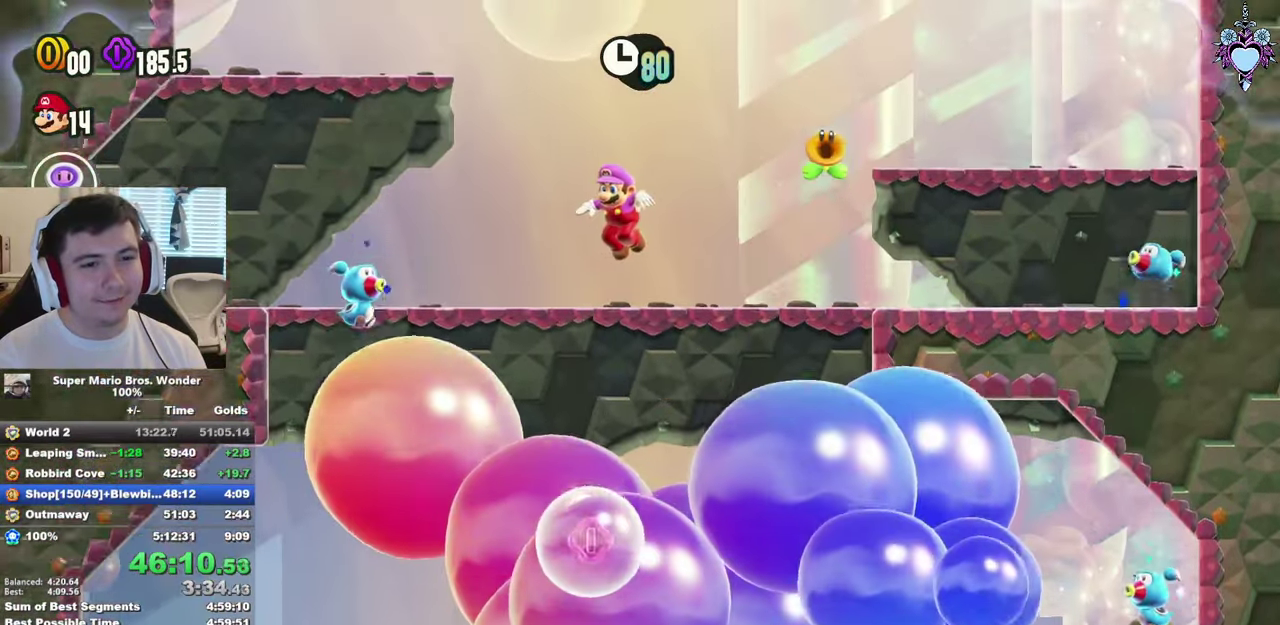
{"buttons": ["CROSS", "SQUARE"], "left_stick": "center", "right_stick": "center", "events": [[50, "DPAD_RIGHT", "down"], [233, "DPAD_RIGHT", "up"], [333, "CROSS", "down"]]}
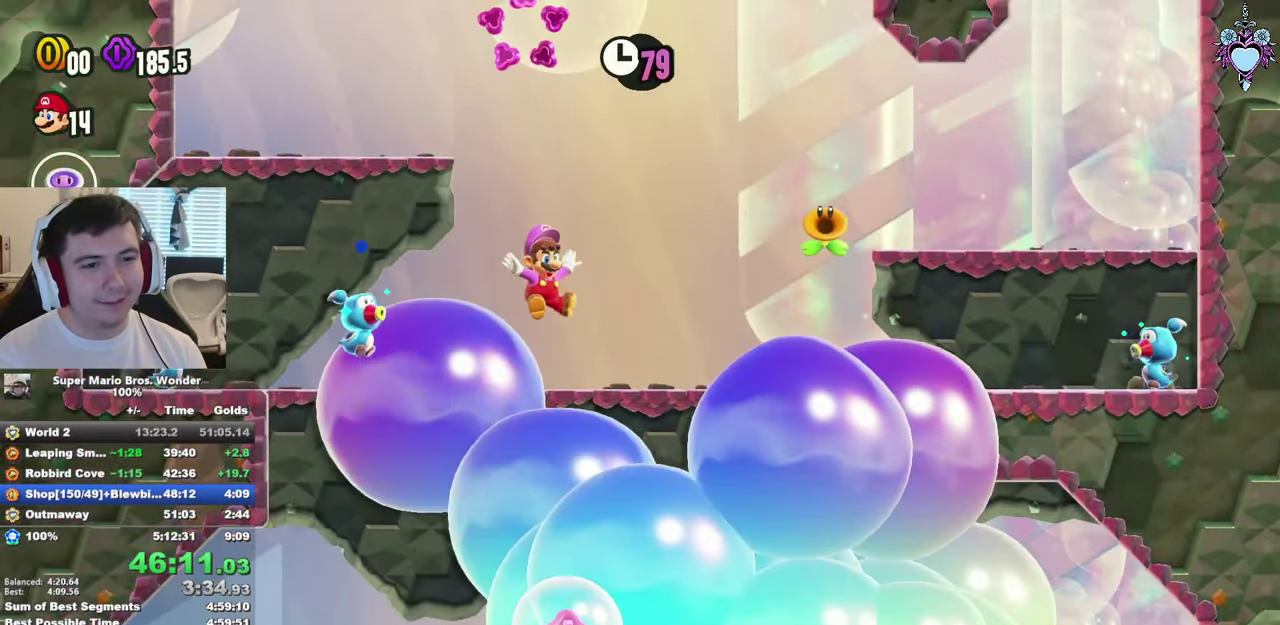
{"buttons": ["CROSS", "SQUARE"], "left_stick": "center", "right_stick": "center", "events": [[233, "DPAD_RIGHT", "down"], [316, "DPAD_RIGHT", "up"]]}
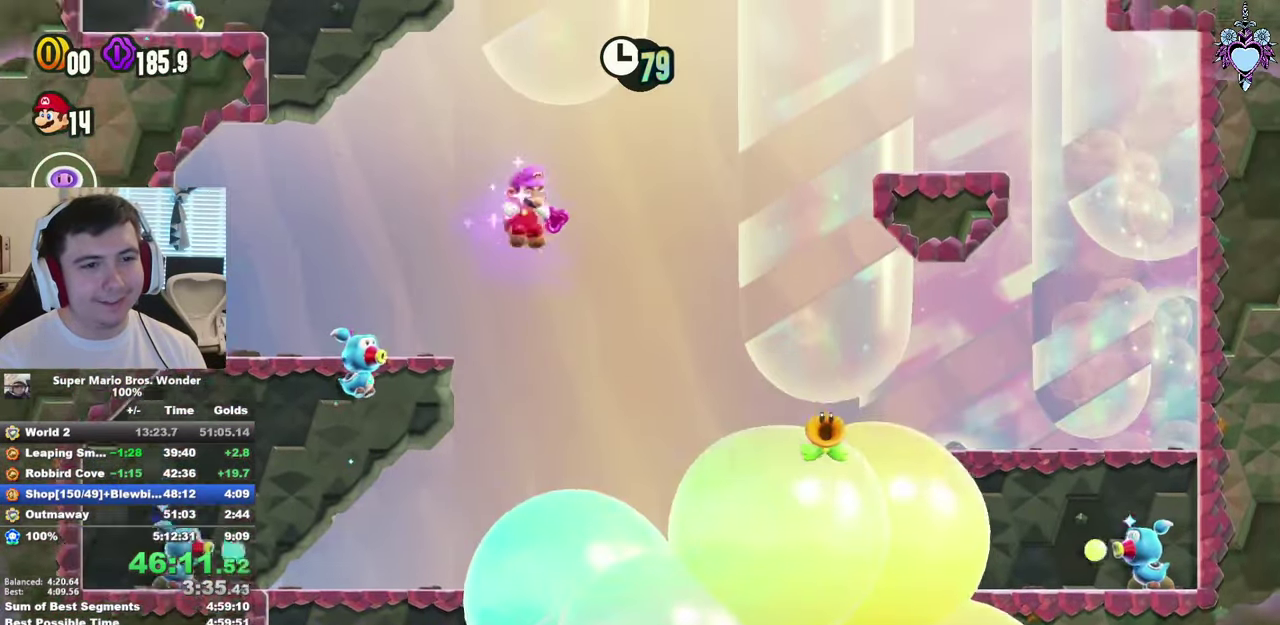
{"buttons": ["CROSS", "SQUARE", "DPAD_RIGHT"], "left_stick": "center", "right_stick": "center", "events": [[166, "DPAD_RIGHT", "down"]]}
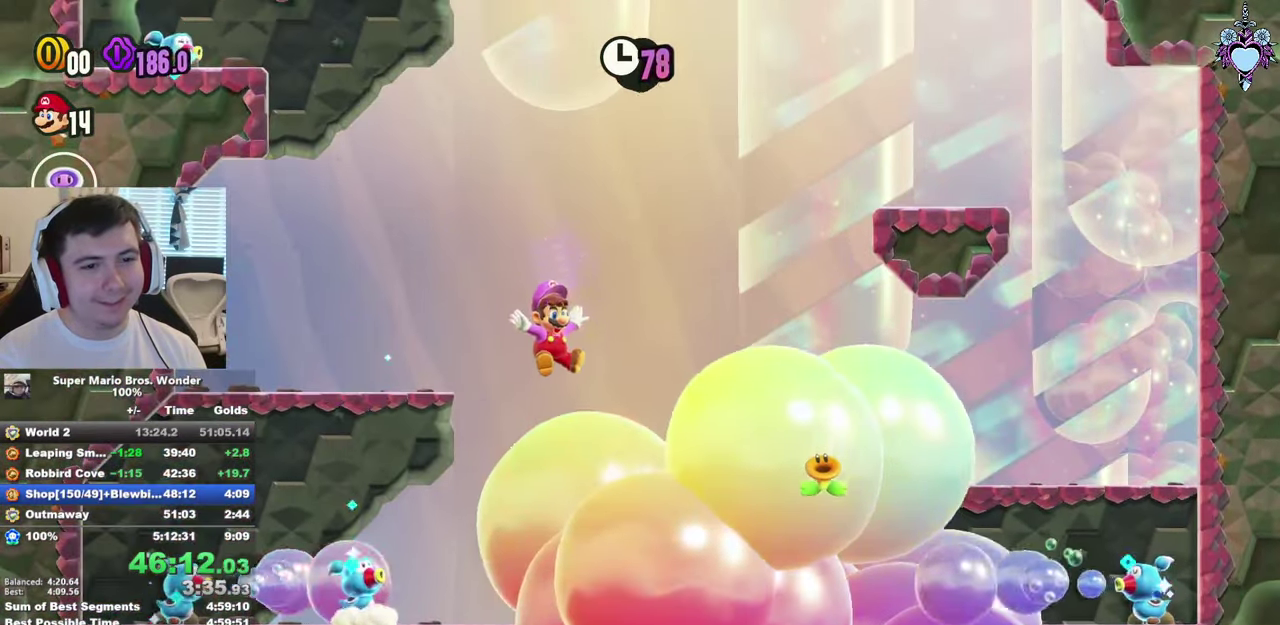
{"buttons": ["CROSS", "SQUARE", "DPAD_LEFT"], "left_stick": "center", "right_stick": "center", "events": [[183, "DPAD_RIGHT", "up"], [383, "DPAD_LEFT", "down"]]}
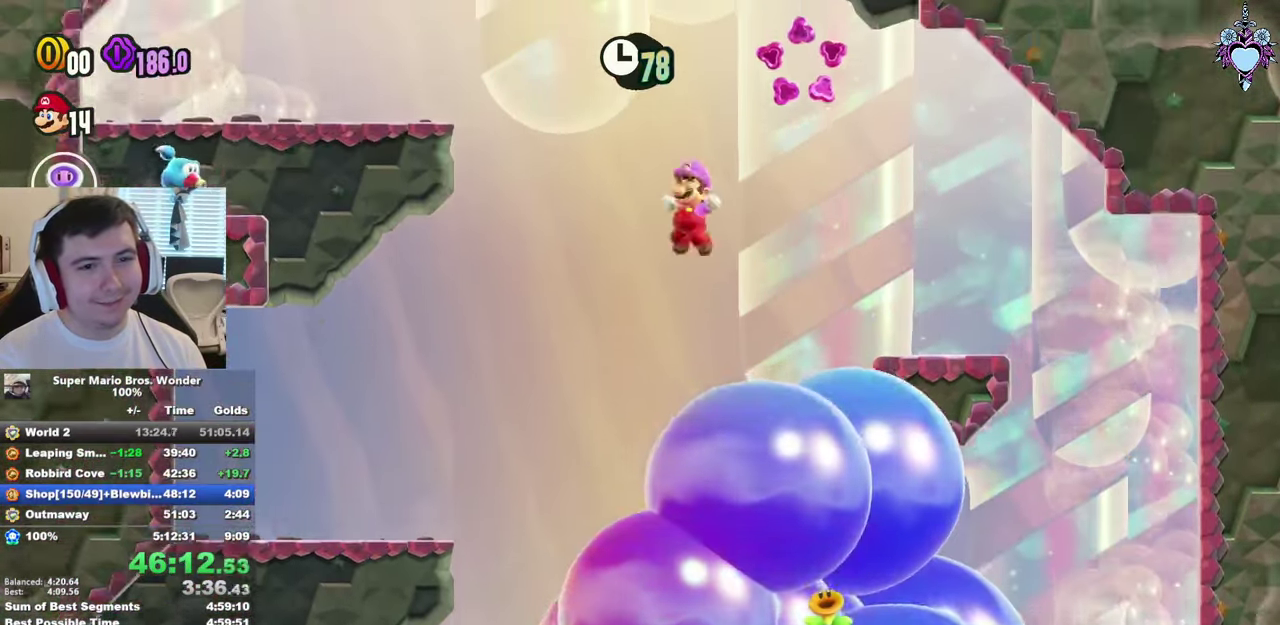
{"buttons": ["SQUARE"], "left_stick": "center", "right_stick": "center", "events": [[66, "DPAD_LEFT", "up"], [317, "DPAD_RIGHT", "down"], [383, "DPAD_RIGHT", "up"], [433, "CROSS", "up"]]}
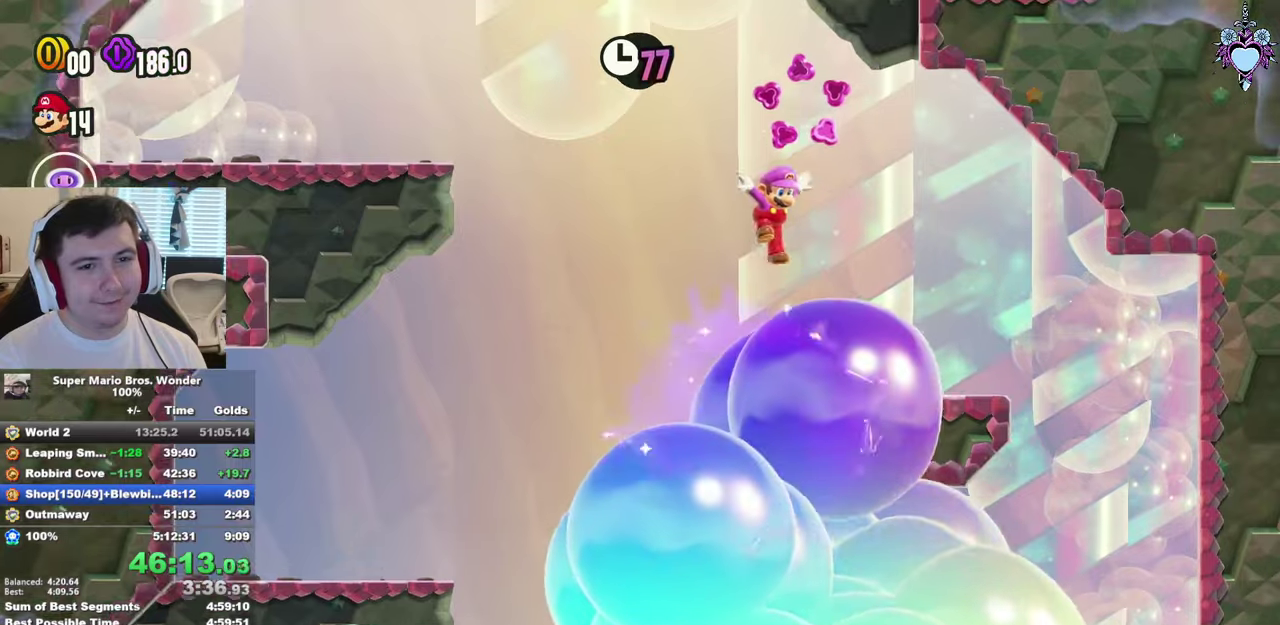
{"buttons": ["SQUARE", "DPAD_LEFT"], "left_stick": "center", "right_stick": "center", "events": [[67, "DPAD_LEFT", "down"], [233, "DPAD_LEFT", "up"], [400, "DPAD_LEFT", "down"]]}
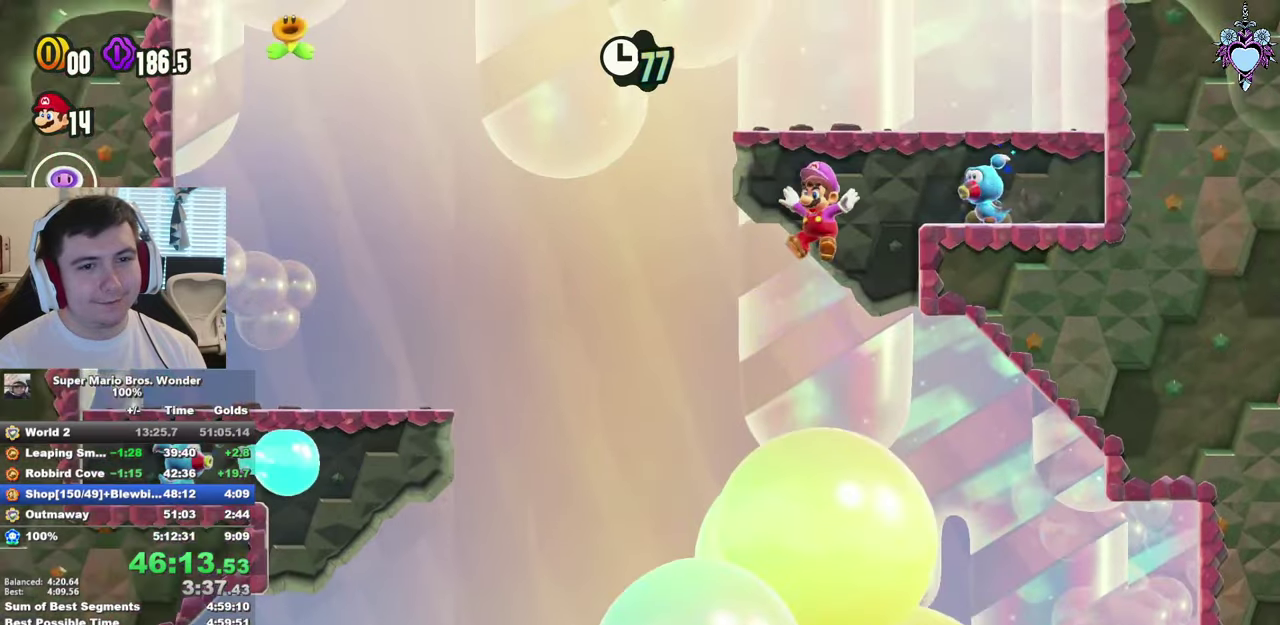
{"buttons": ["CROSS", "SQUARE"], "left_stick": "center", "right_stick": "center", "events": [[83, "DPAD_LEFT", "up"], [200, "CROSS", "down"]]}
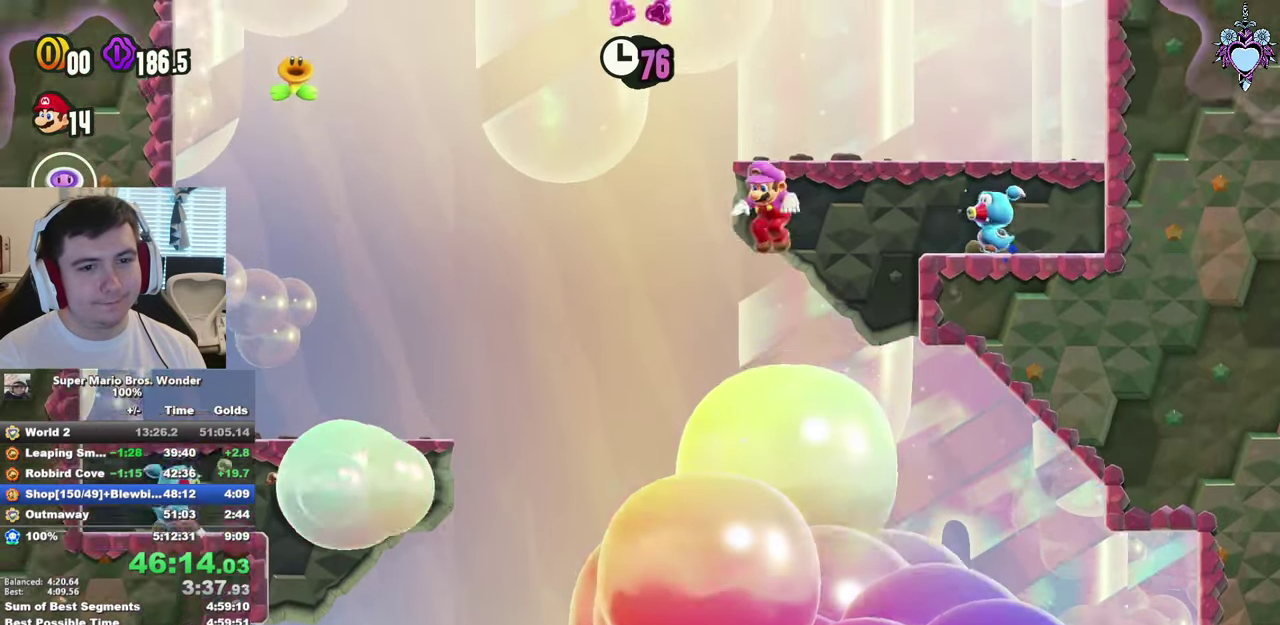
{"buttons": ["SQUARE", "DPAD_LEFT"], "left_stick": "center", "right_stick": "center", "events": [[67, "CROSS", "up"], [83, "DPAD_RIGHT", "down"], [167, "DPAD_RIGHT", "up"], [483, "DPAD_LEFT", "down"]]}
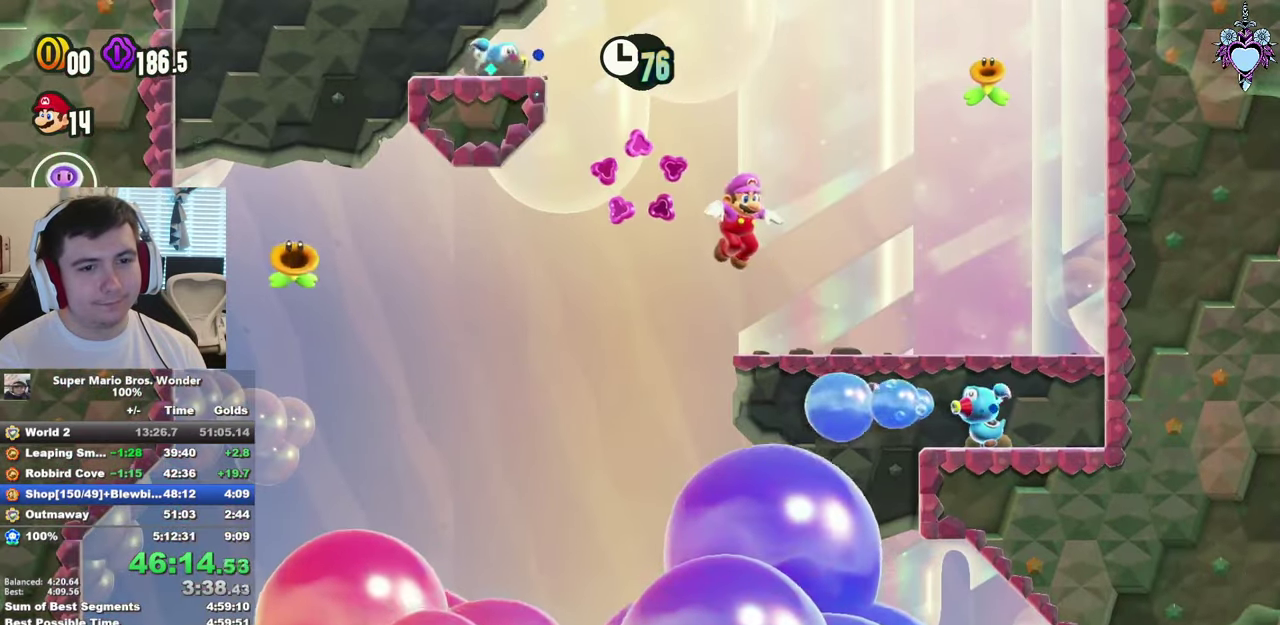
{"buttons": ["CROSS", "SQUARE", "DPAD_RIGHT"], "left_stick": "center", "right_stick": "center", "events": [[200, "CROSS", "down"], [333, "DPAD_LEFT", "up"], [483, "DPAD_RIGHT", "down"]]}
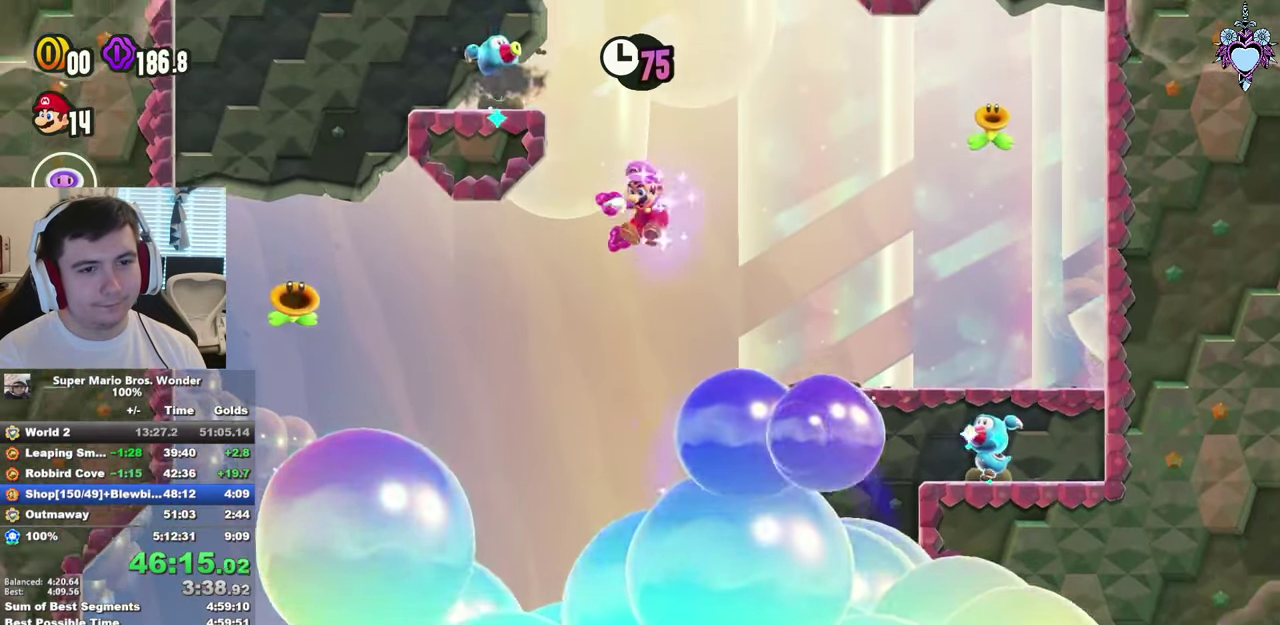
{"buttons": ["CROSS", "SQUARE"], "left_stick": "center", "right_stick": "center", "events": [[417, "DPAD_RIGHT", "up"], [417, "R1", "down"], [500, "R1", "up"]]}
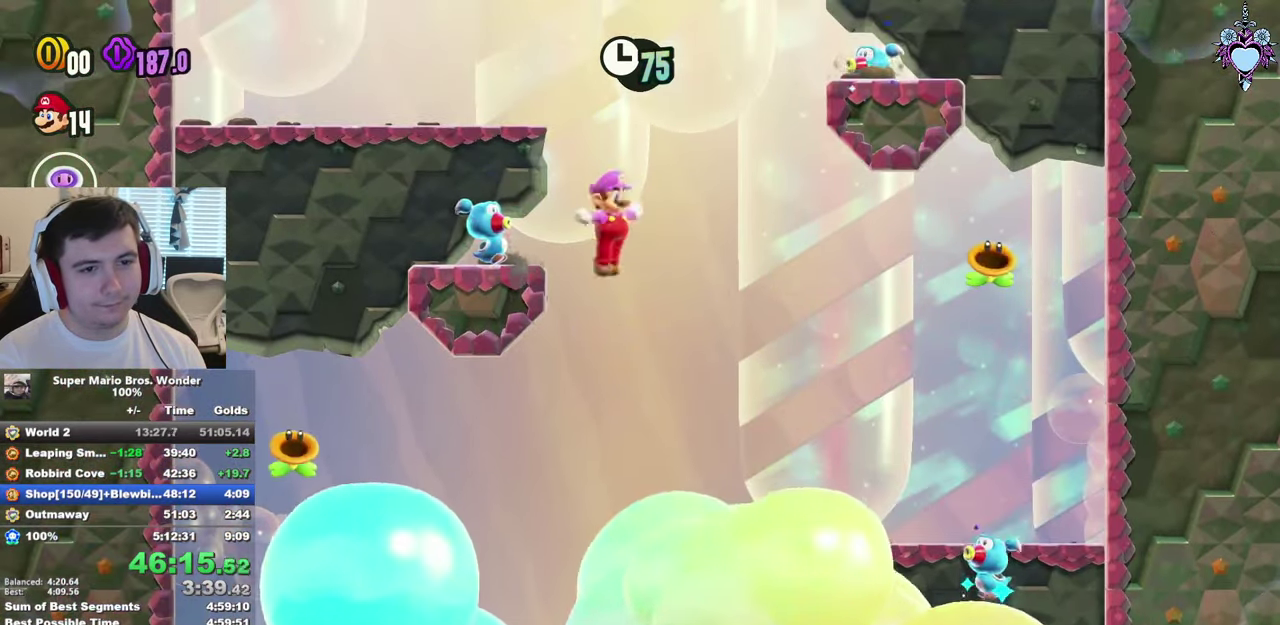
{"buttons": ["CROSS", "SQUARE"], "left_stick": "center", "right_stick": "center", "events": [[333, "DPAD_RIGHT", "down"], [450, "DPAD_RIGHT", "up"]]}
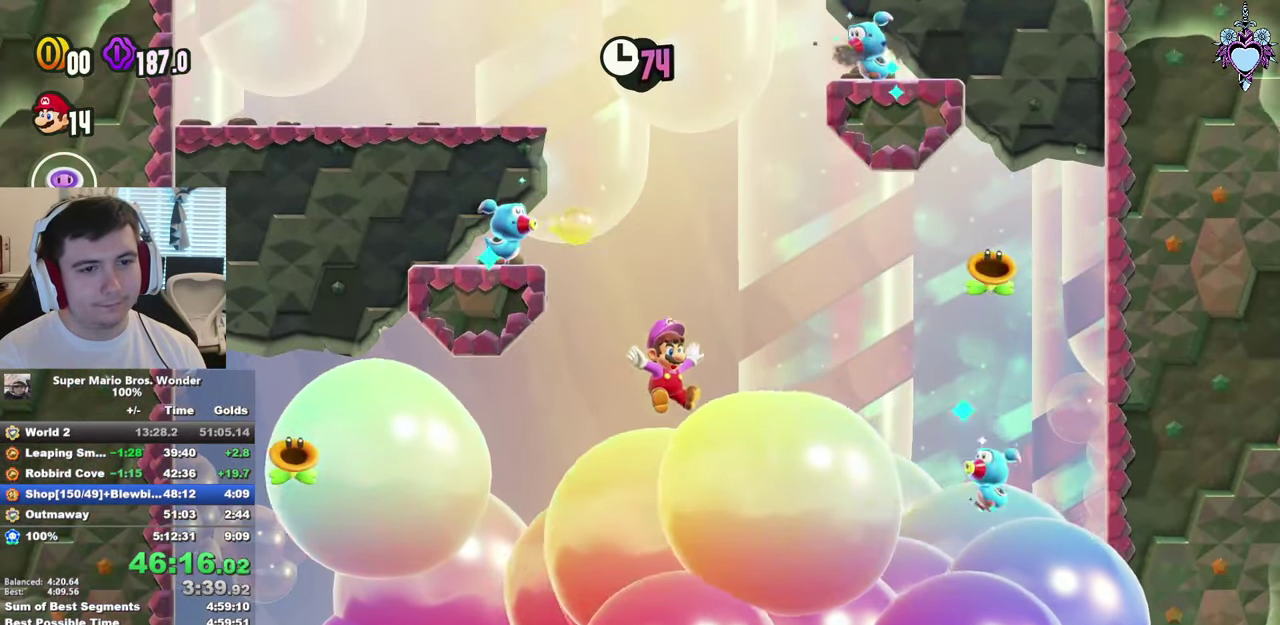
{"buttons": ["CROSS", "SQUARE", "R1"], "left_stick": "center", "right_stick": "center", "events": [[117, "DPAD_LEFT", "down"], [333, "DPAD_LEFT", "up"], [433, "R1", "down"]]}
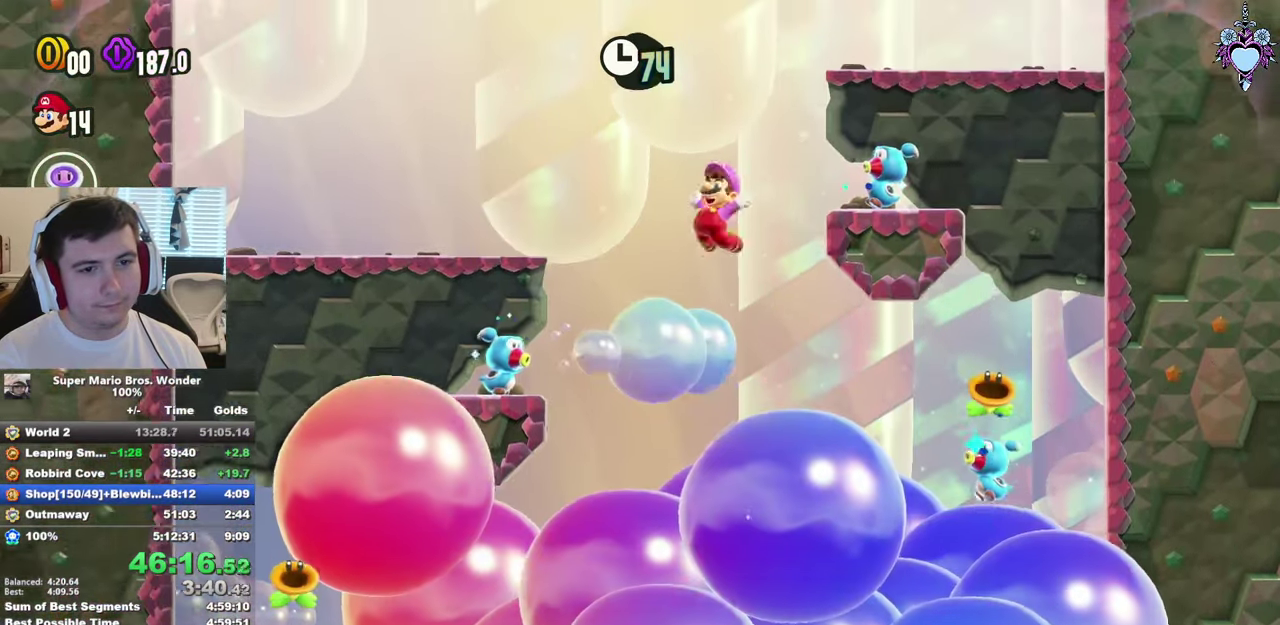
{"buttons": ["CROSS", "SQUARE"], "left_stick": "center", "right_stick": "center", "events": [[33, "R1", "up"], [100, "R1", "down"], [150, "DPAD_LEFT", "down"], [250, "R1", "up"], [350, "DPAD_LEFT", "up"]]}
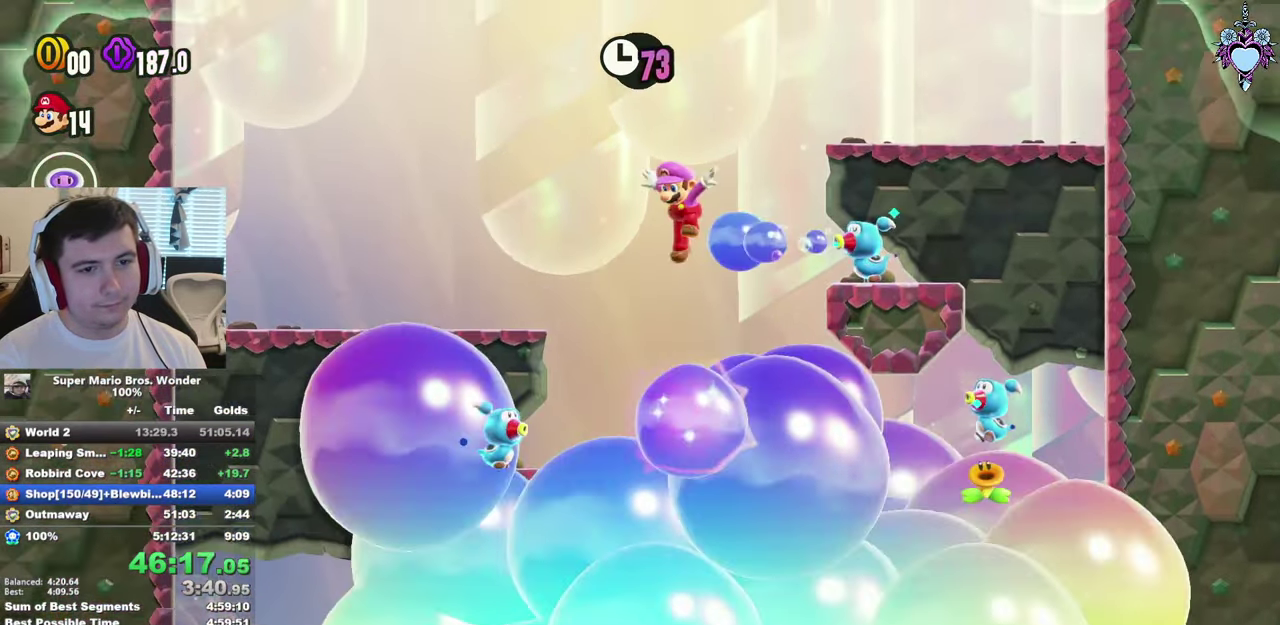
{"buttons": ["CROSS", "SQUARE"], "left_stick": "center", "right_stick": "center", "events": [[450, "R1", "down"], [500, "R1", "up"]]}
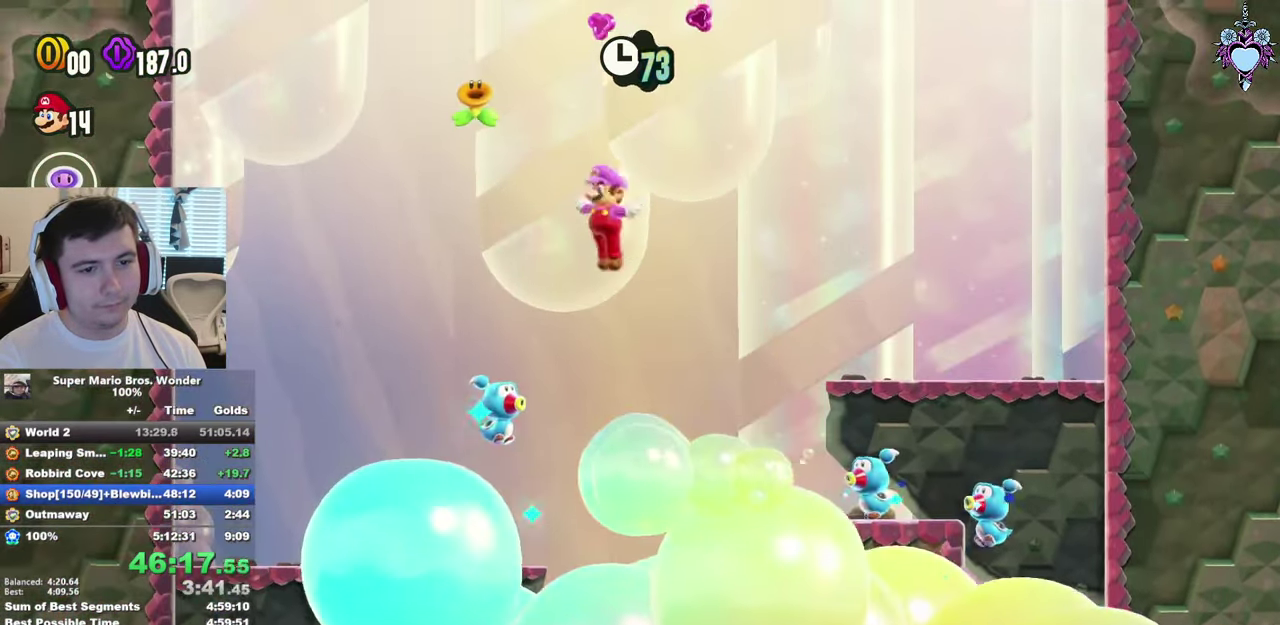
{"buttons": ["CROSS", "SQUARE"], "left_stick": "center", "right_stick": "center", "events": [[67, "DPAD_RIGHT", "down"], [83, "R1", "down"], [150, "R1", "up"], [200, "DPAD_RIGHT", "up"]]}
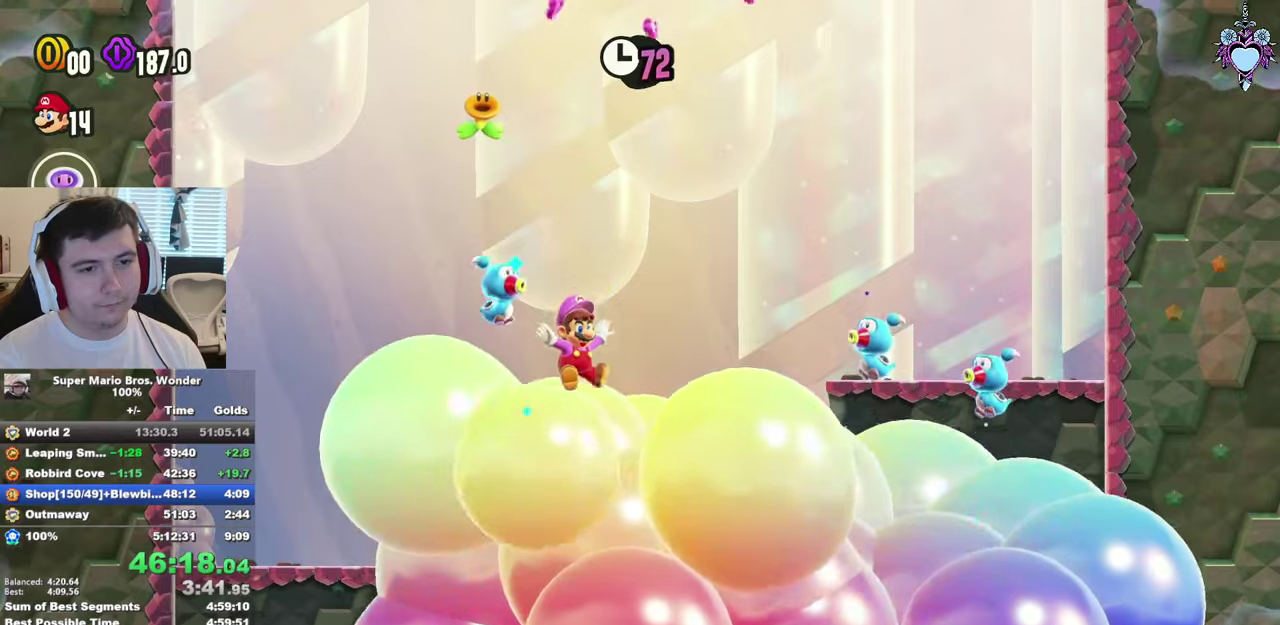
{"buttons": ["CROSS", "SQUARE"], "left_stick": "center", "right_stick": "center", "events": [[34, "DPAD_RIGHT", "down"], [150, "DPAD_RIGHT", "up"]]}
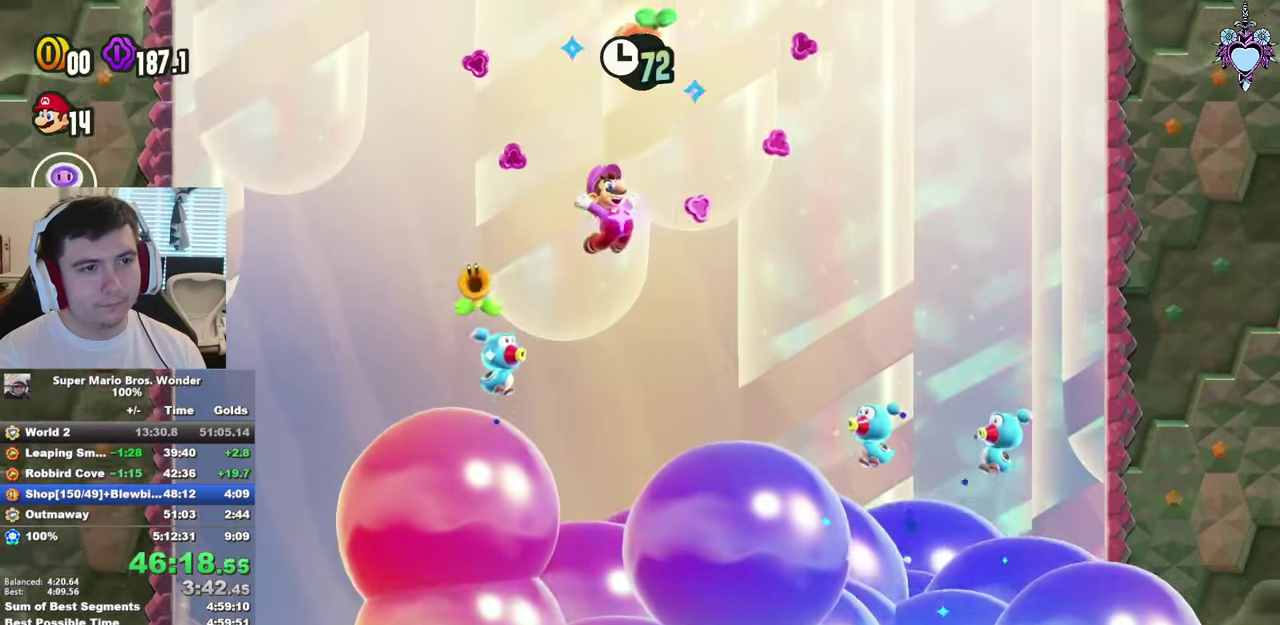
{"buttons": ["CROSS", "SQUARE"], "left_stick": "center", "right_stick": "center", "events": []}